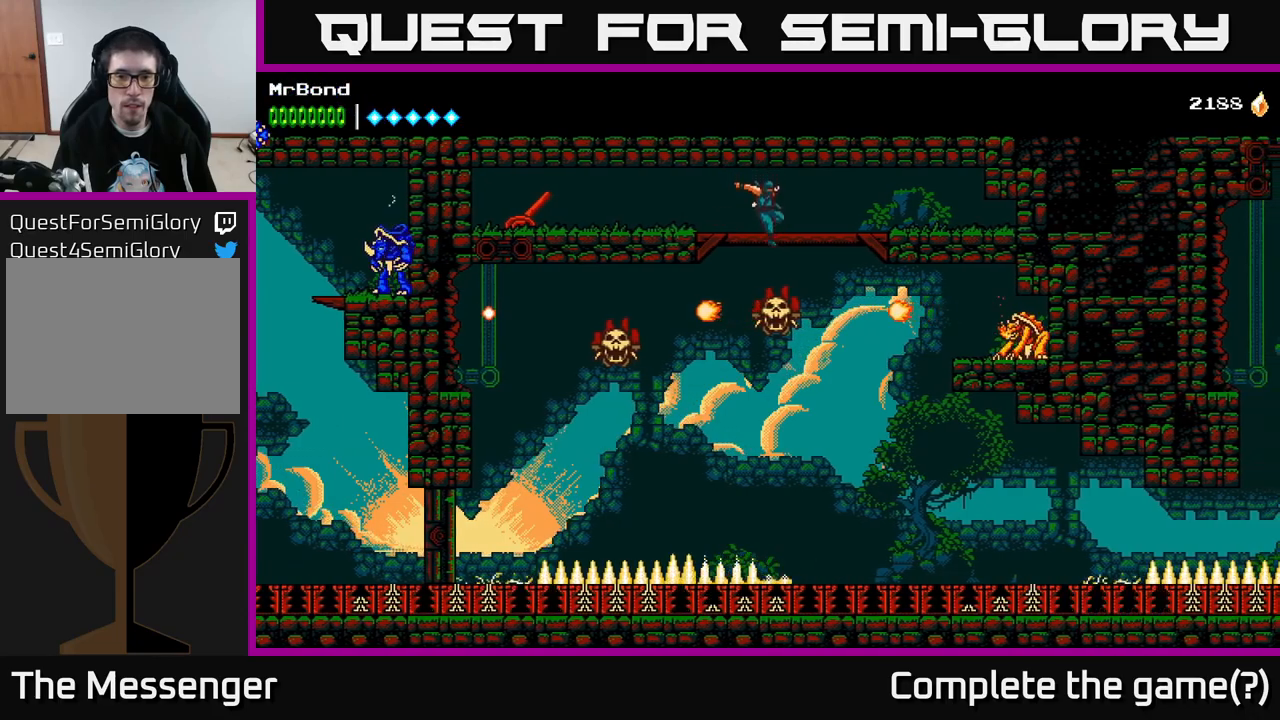
Gameplay with a controller (Xbox layout); each line is a JSON object with the inputs held at the frame after it. "events" lists button and stick changes between this image and that frame as [ms after this image, input, new state], when the widget could be followed in between. Not read: left_stick.
{"buttons": ["DPAD_LEFT"], "right_stick": "center", "events": [[234, "DPAD_LEFT", "down"]]}
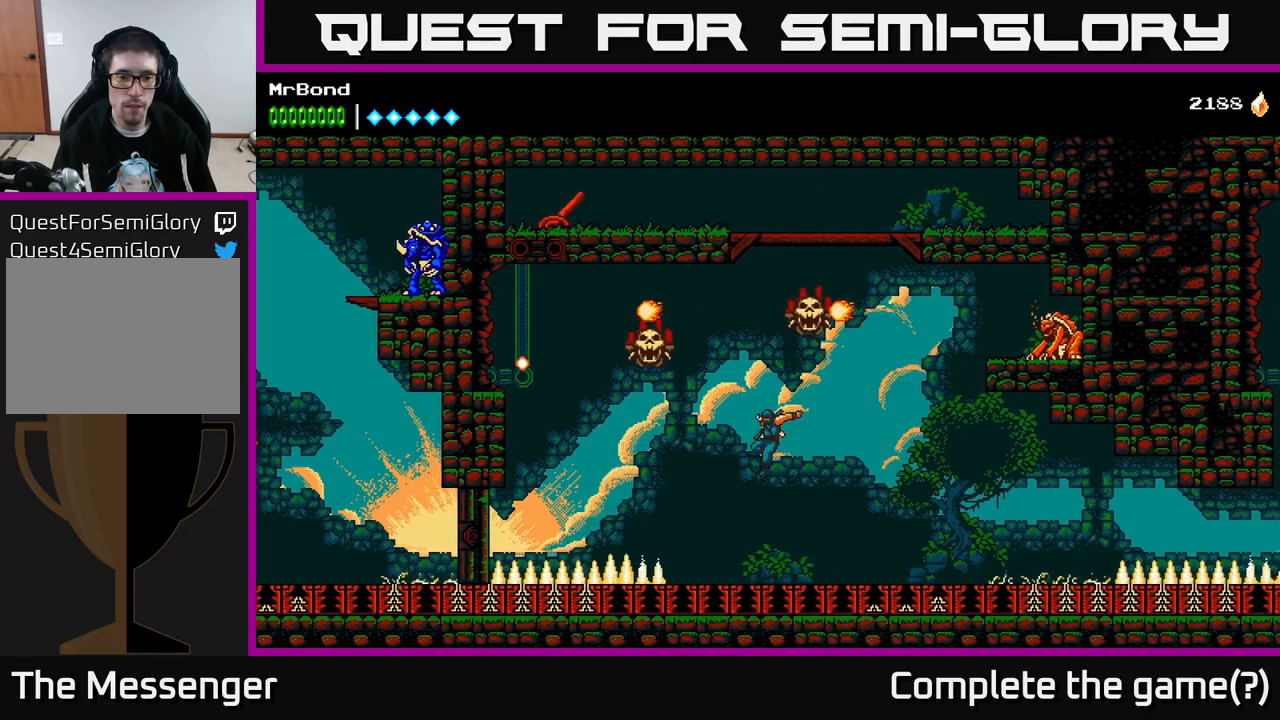
{"buttons": ["DPAD_LEFT"], "right_stick": "center", "events": []}
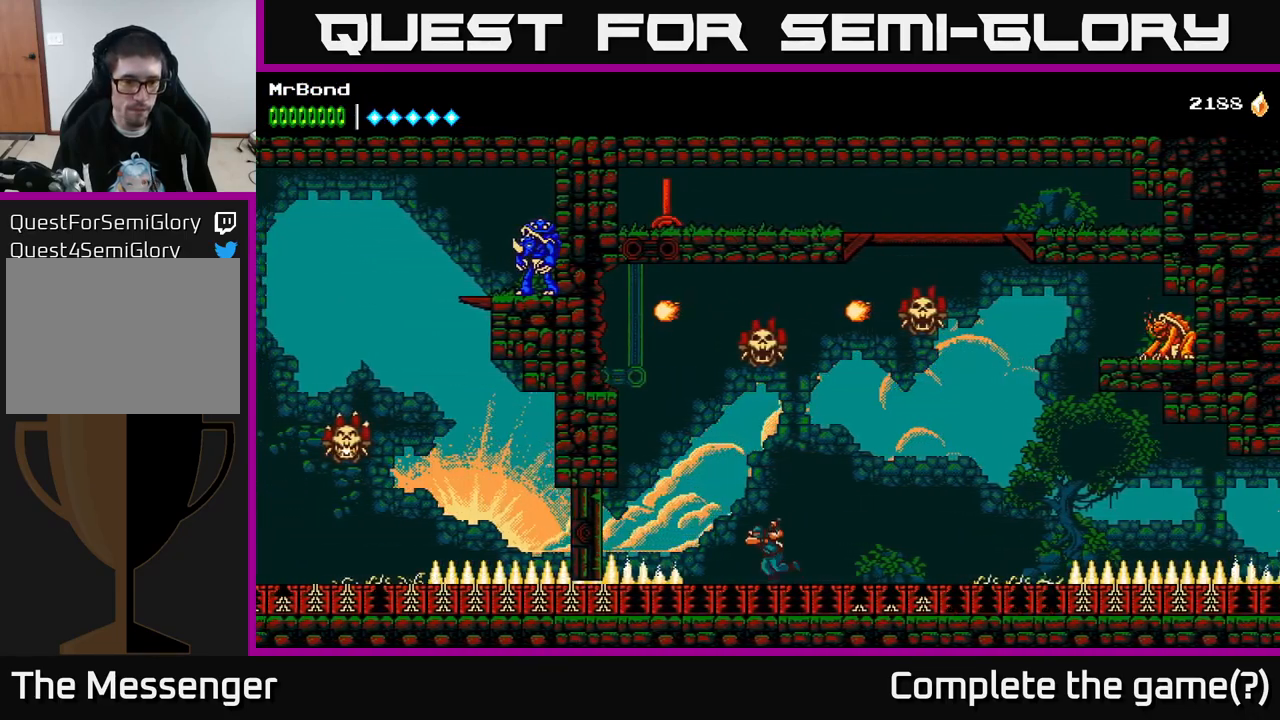
{"buttons": ["DPAD_LEFT"], "right_stick": "center", "events": []}
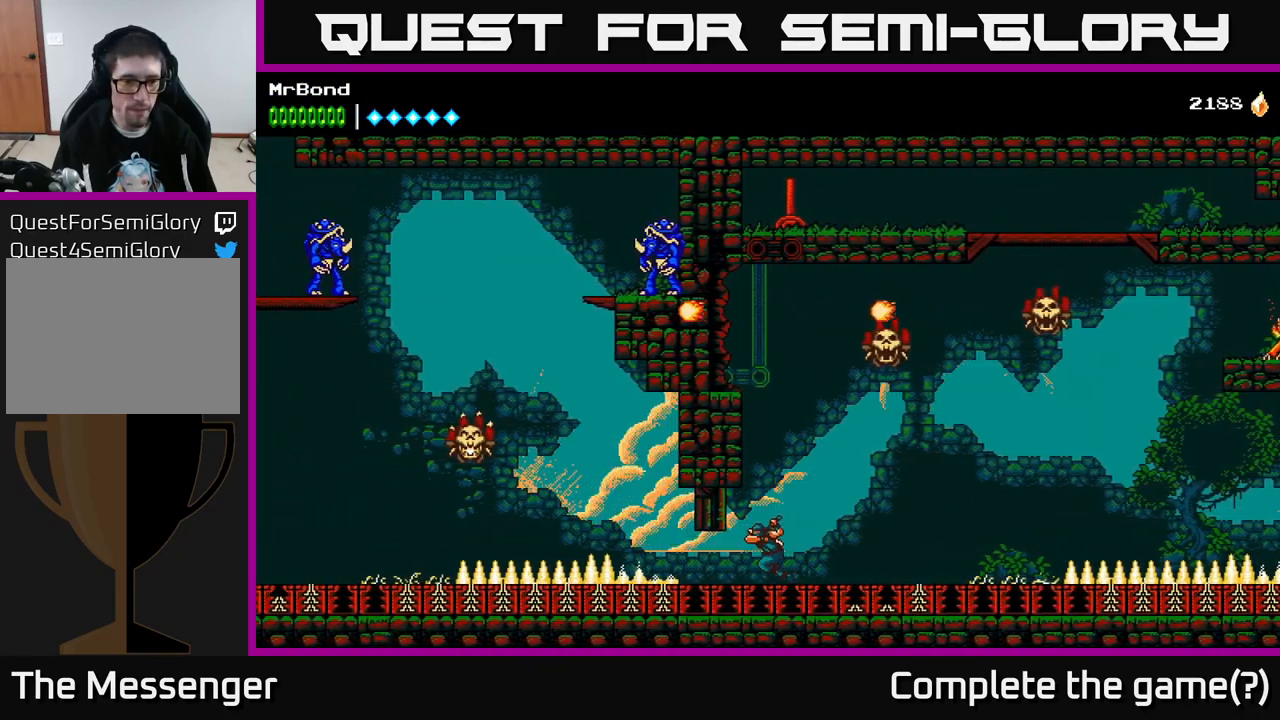
{"buttons": ["DPAD_LEFT"], "right_stick": "center", "events": []}
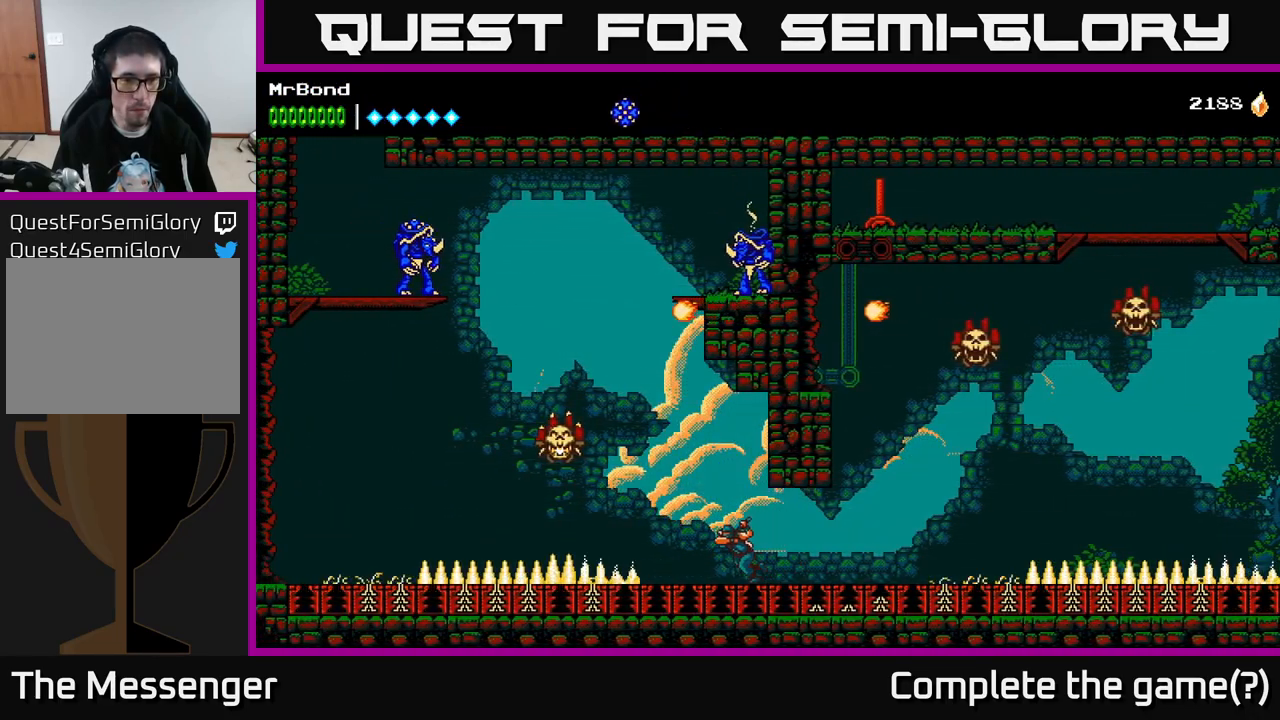
{"buttons": ["A", "X", "DPAD_LEFT"], "right_stick": "center", "events": [[284, "A", "down"], [450, "X", "down"]]}
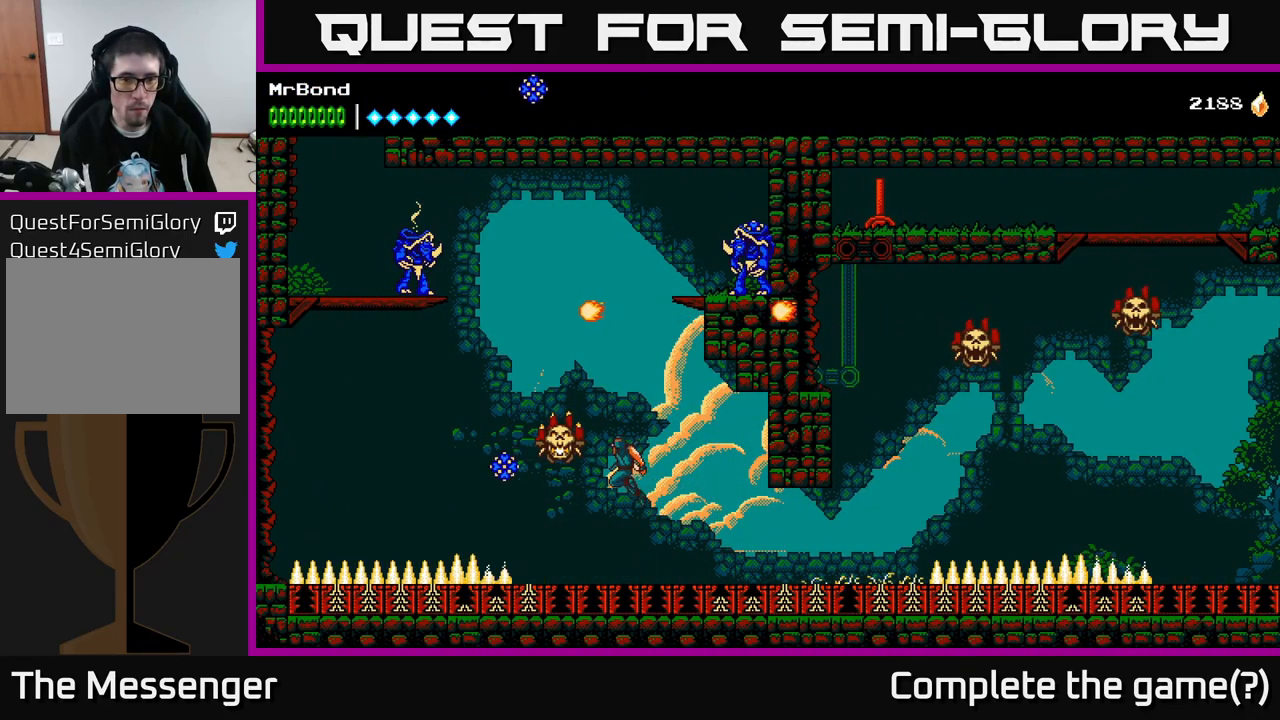
{"buttons": ["A", "DPAD_RIGHT"], "right_stick": "center", "events": [[17, "A", "up"], [67, "DPAD_LEFT", "up"], [100, "DPAD_RIGHT", "down"], [100, "X", "up"], [150, "A", "down"], [317, "X", "down"], [434, "X", "up"]]}
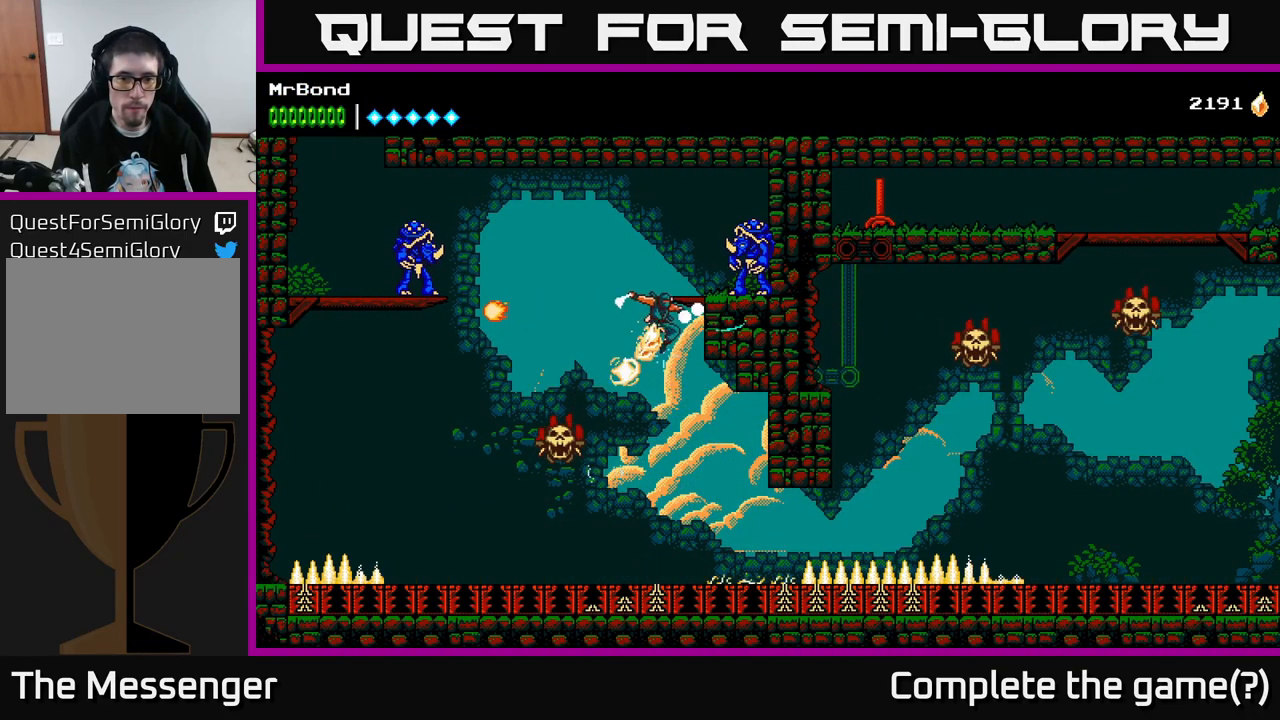
{"buttons": [], "right_stick": "center", "events": [[34, "A", "up"], [34, "X", "down"], [117, "A", "down"], [134, "X", "up"], [267, "A", "up"], [484, "DPAD_RIGHT", "up"]]}
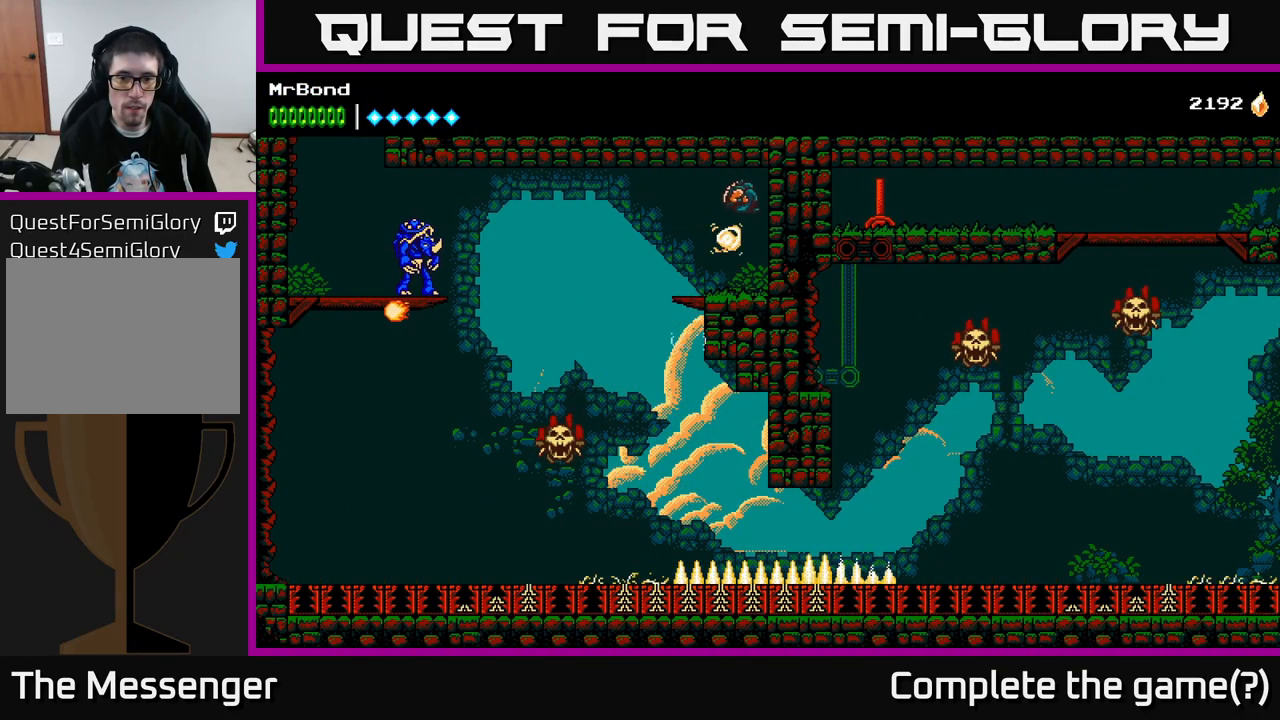
{"buttons": ["A", "DPAD_LEFT"], "right_stick": "center", "events": [[50, "DPAD_LEFT", "down"], [450, "A", "down"]]}
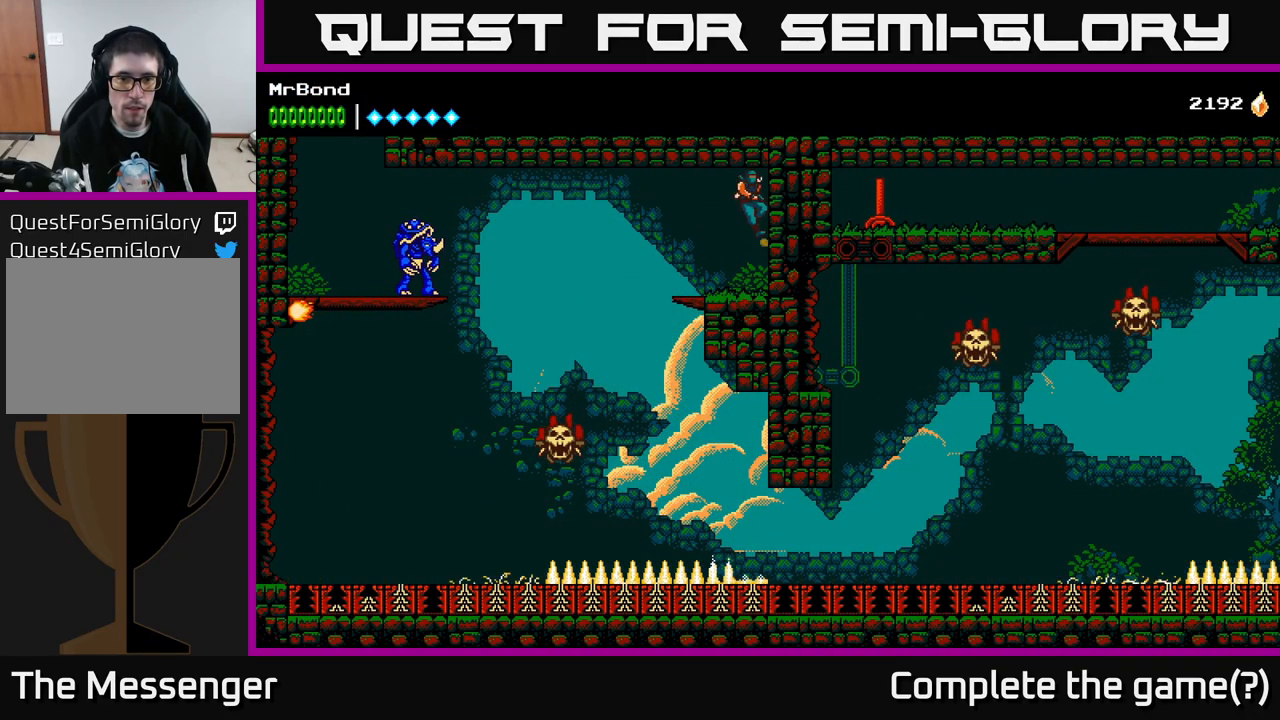
{"buttons": ["DPAD_LEFT"], "right_stick": "center", "events": [[17, "A", "up"], [134, "DPAD_LEFT", "up"], [334, "DPAD_LEFT", "down"]]}
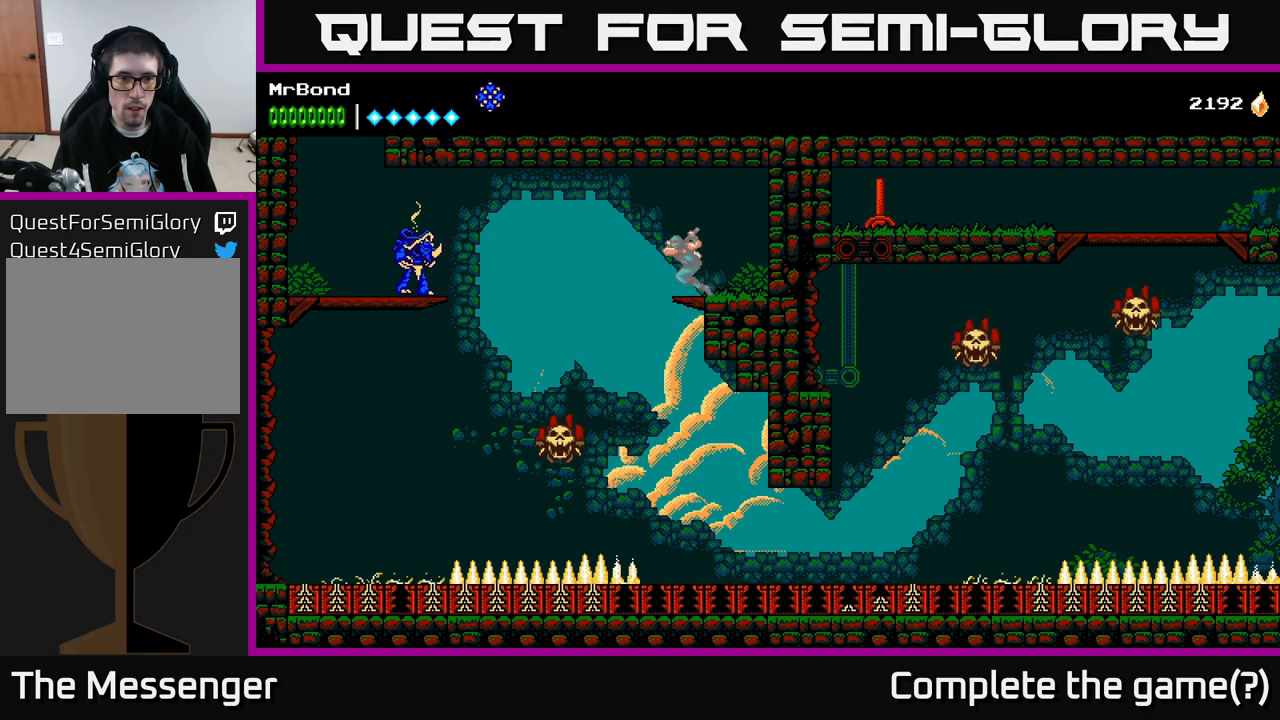
{"buttons": ["A", "DPAD_LEFT"], "right_stick": "center", "events": [[100, "B", "down"], [234, "B", "up"], [467, "A", "down"]]}
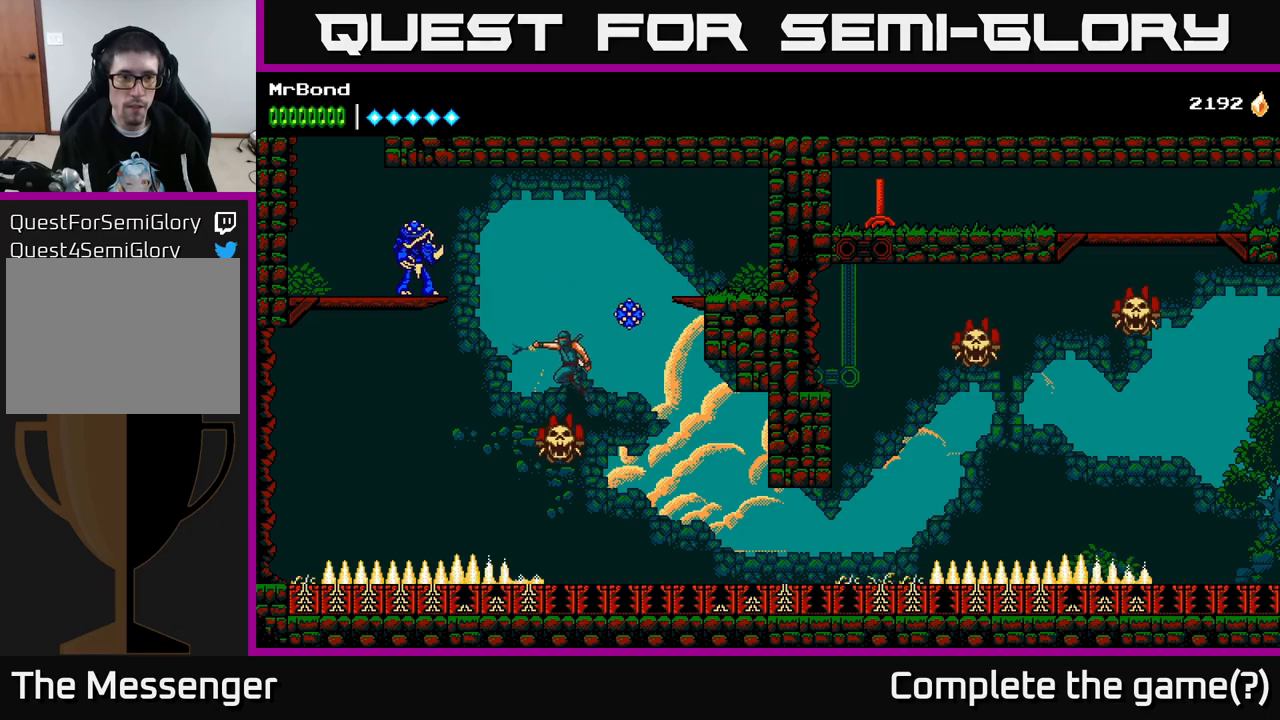
{"buttons": ["A", "DPAD_RIGHT"], "right_stick": "center", "events": [[50, "X", "down"], [166, "X", "up"], [266, "DPAD_LEFT", "up"], [300, "A", "up"], [333, "A", "down"], [333, "DPAD_RIGHT", "down"]]}
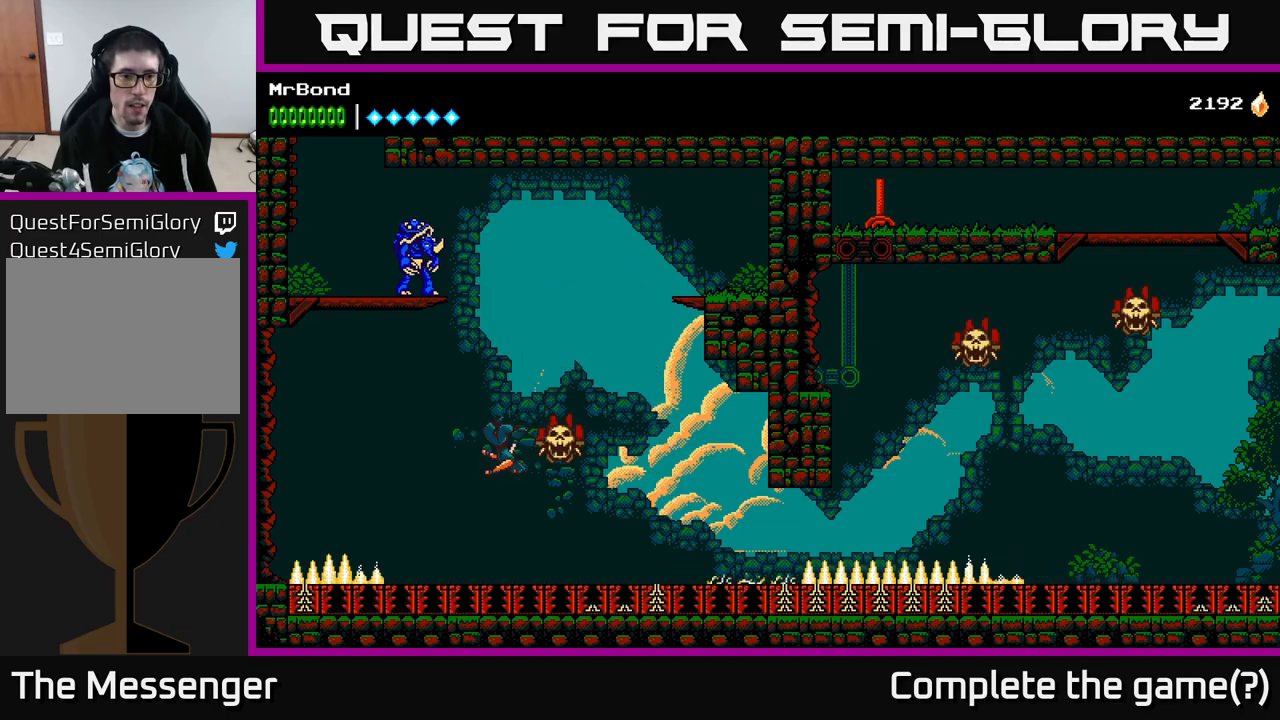
{"buttons": ["A", "DPAD_RIGHT"], "right_stick": "center", "events": [[50, "A", "up"], [66, "DPAD_RIGHT", "up"], [116, "DPAD_LEFT", "down"], [316, "DPAD_LEFT", "up"], [366, "A", "down"], [400, "DPAD_RIGHT", "down"]]}
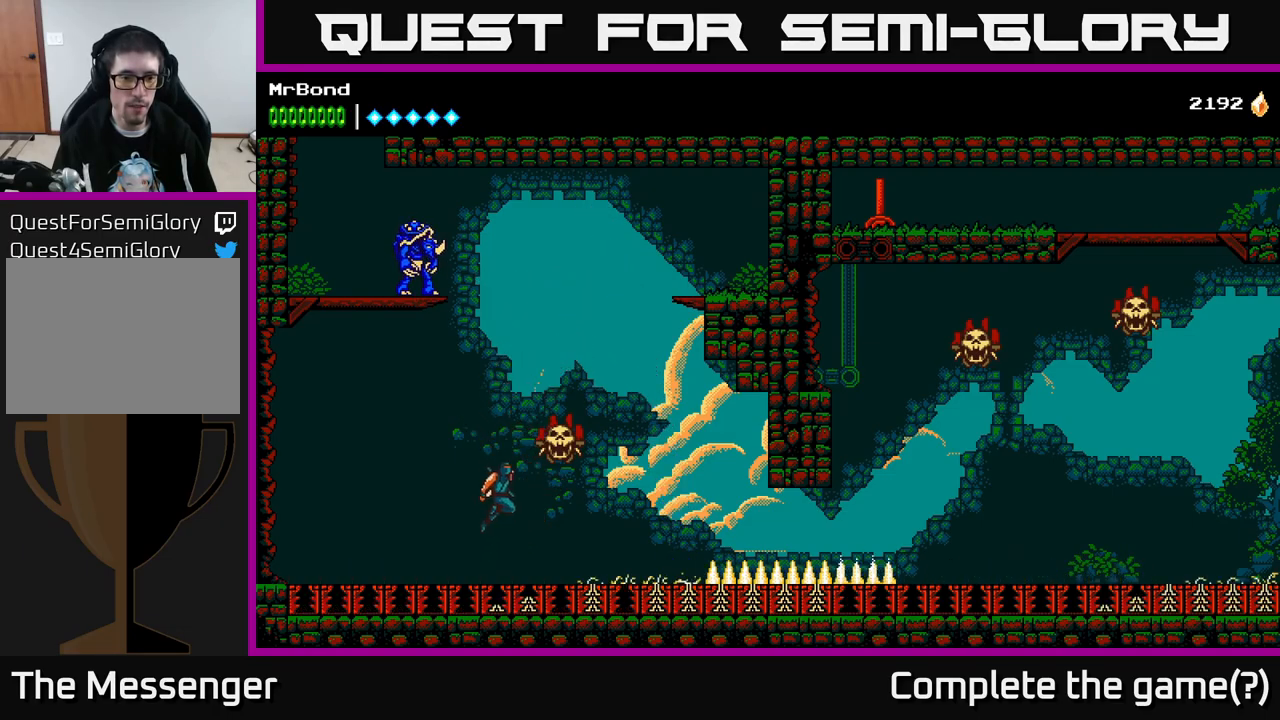
{"buttons": ["A", "DPAD_RIGHT"], "right_stick": "center", "events": [[50, "X", "down"], [116, "A", "up"], [200, "X", "up"], [266, "A", "down"]]}
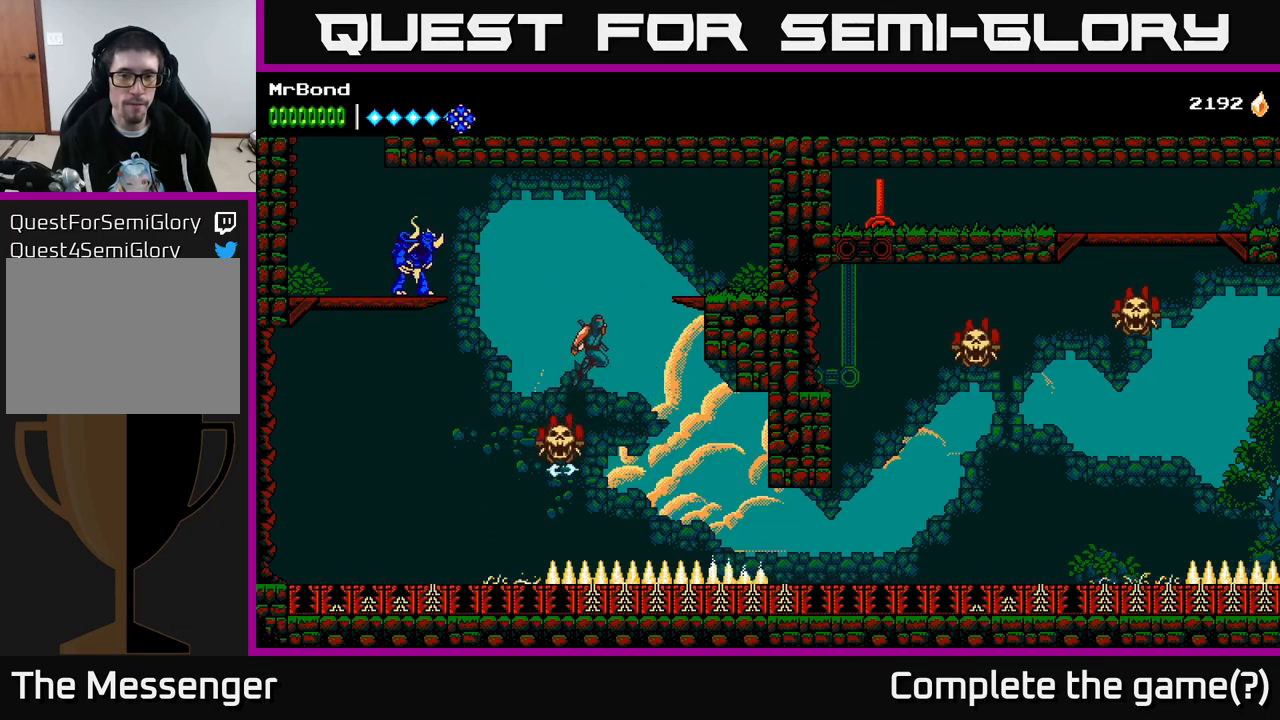
{"buttons": ["A", "DPAD_RIGHT"], "right_stick": "center", "events": [[233, "A", "up"], [500, "A", "down"]]}
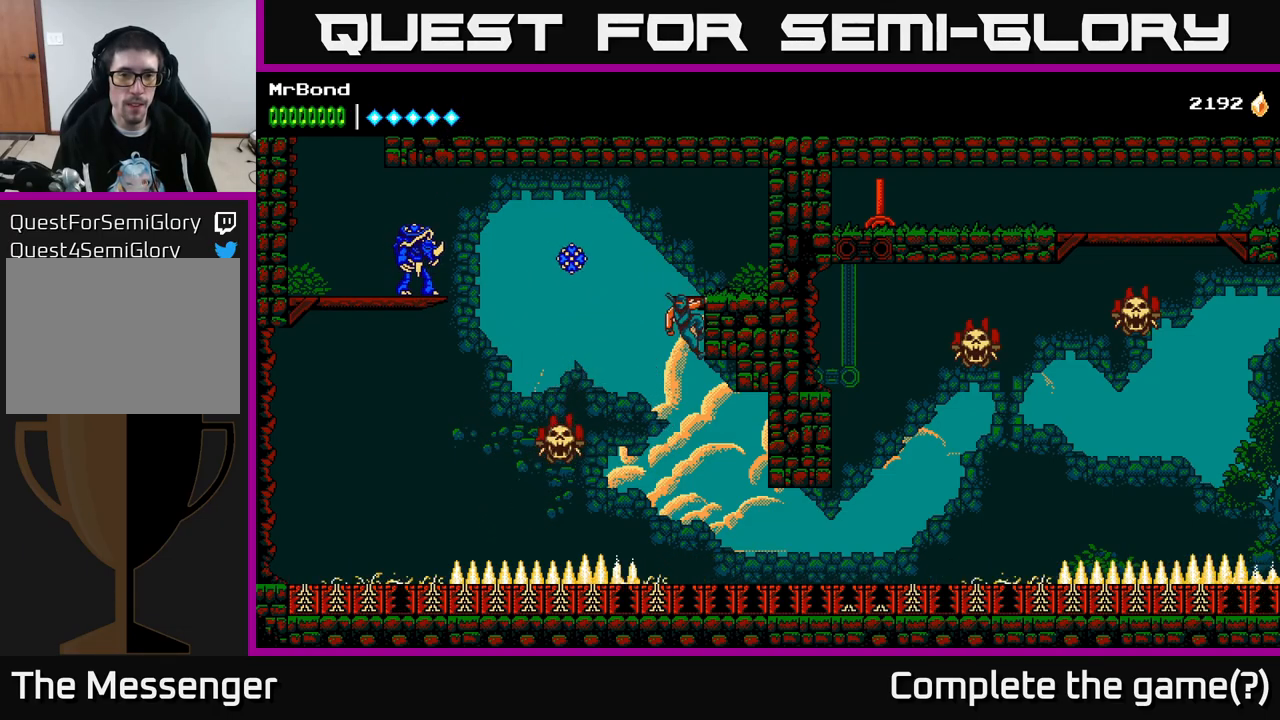
{"buttons": ["DPAD_LEFT"], "right_stick": "center", "events": [[133, "A", "up"], [333, "DPAD_RIGHT", "up"], [433, "DPAD_LEFT", "down"]]}
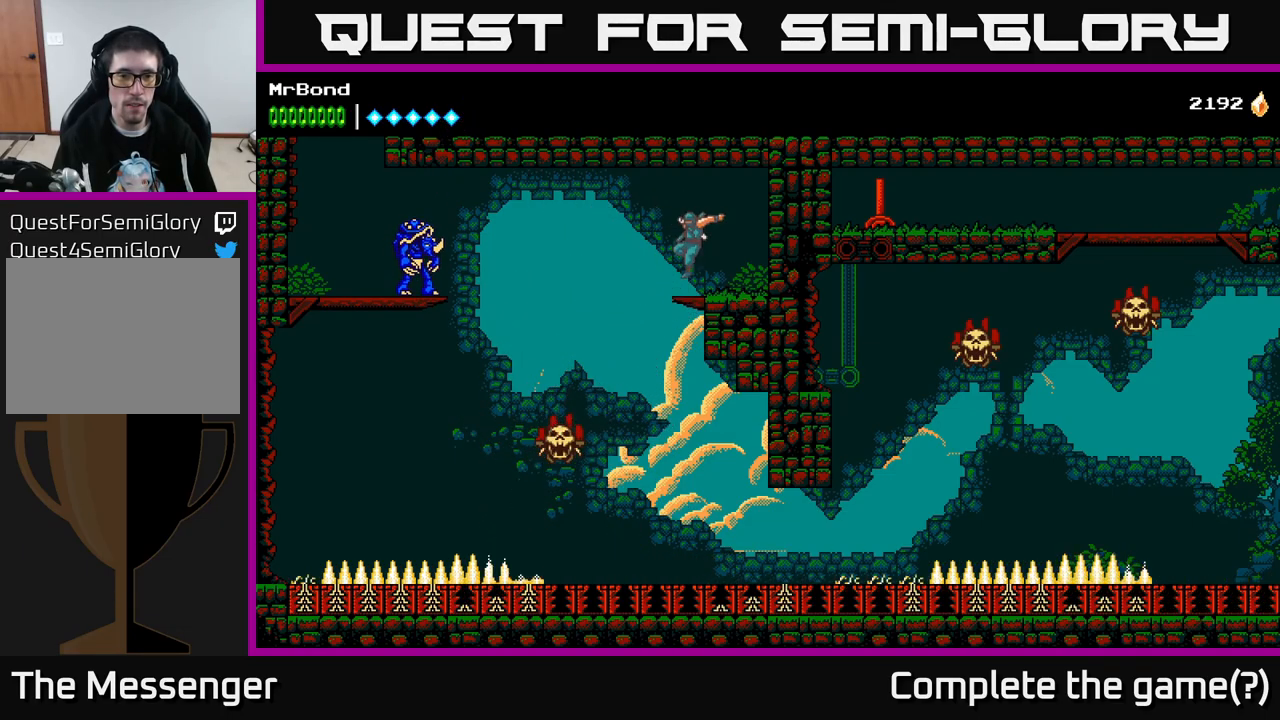
{"buttons": ["B", "DPAD_LEFT"], "right_stick": "center", "events": [[116, "A", "down"], [250, "A", "up"], [500, "B", "down"]]}
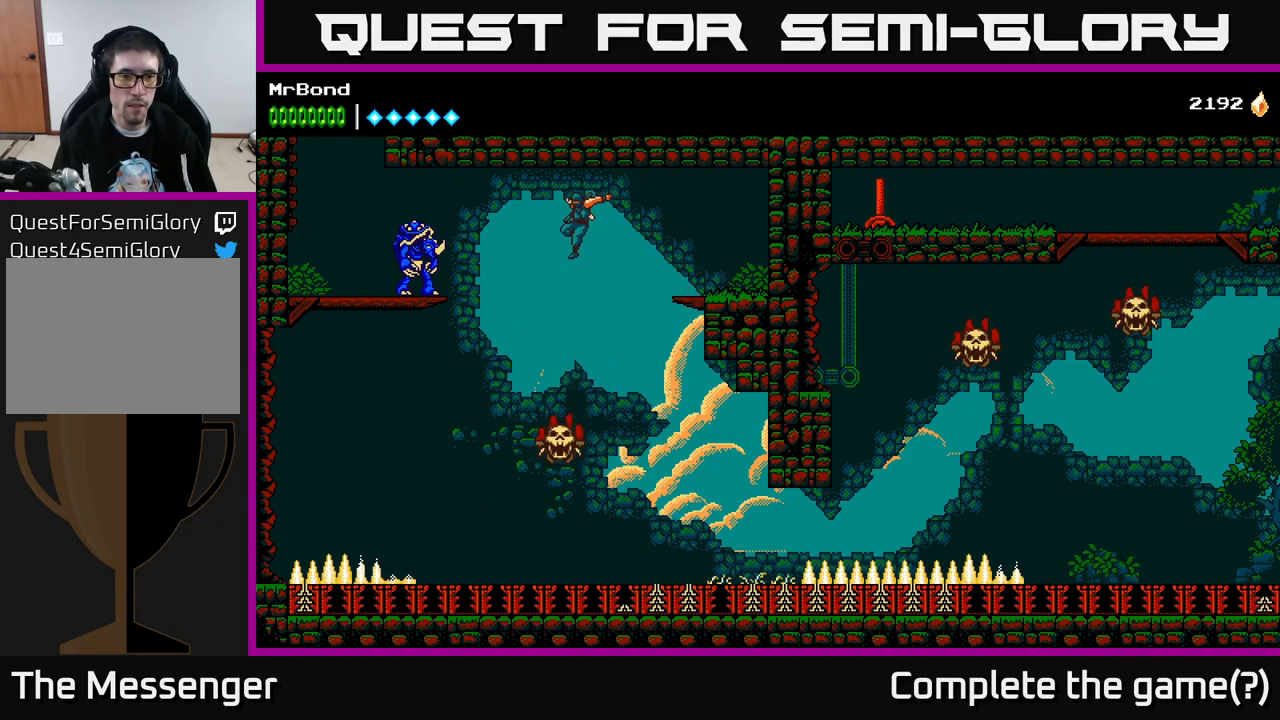
{"buttons": ["DPAD_LEFT"], "right_stick": "center", "events": [[166, "B", "up"]]}
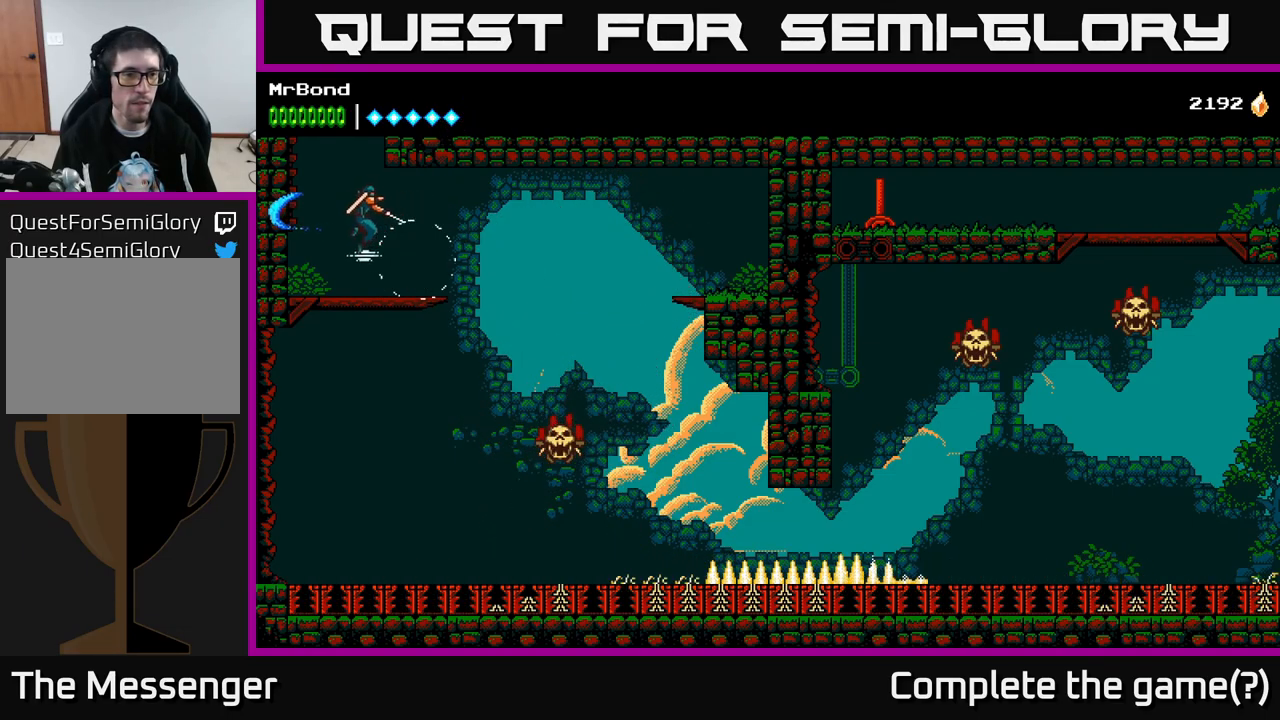
{"buttons": ["DPAD_LEFT"], "right_stick": "center", "events": [[66, "A", "down"], [216, "A", "up"], [316, "A", "down"], [466, "A", "up"]]}
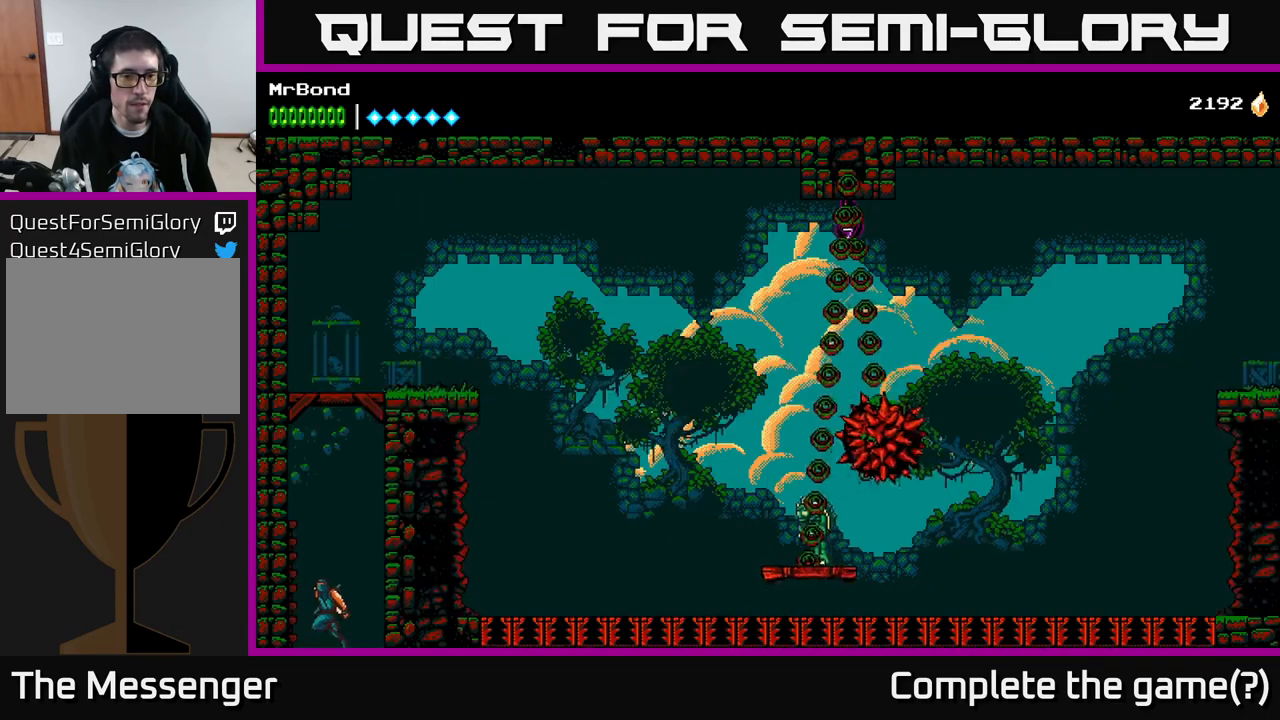
{"buttons": ["A", "DPAD_LEFT"], "right_stick": "center", "events": [[50, "A", "down"], [183, "A", "up"], [383, "A", "down"]]}
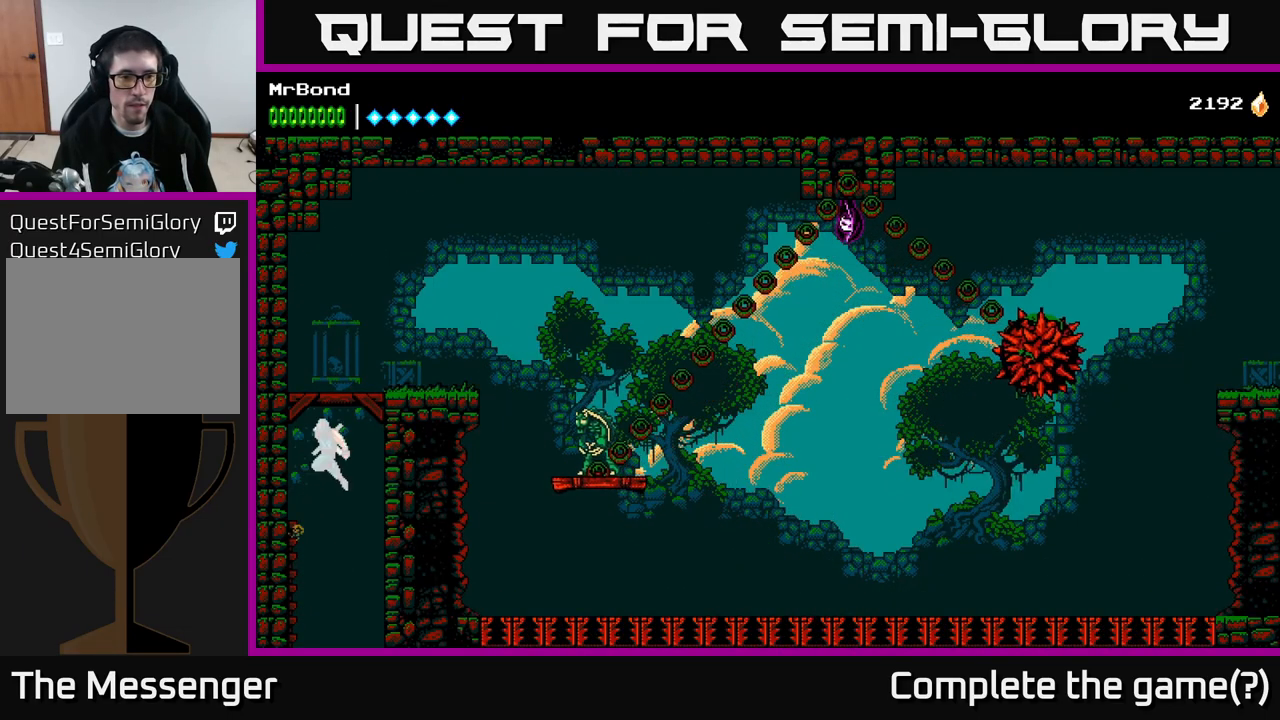
{"buttons": ["DPAD_RIGHT"], "right_stick": "center", "events": [[16, "A", "up"], [133, "A", "down"], [133, "DPAD_LEFT", "up"], [150, "DPAD_RIGHT", "down"], [300, "A", "up"]]}
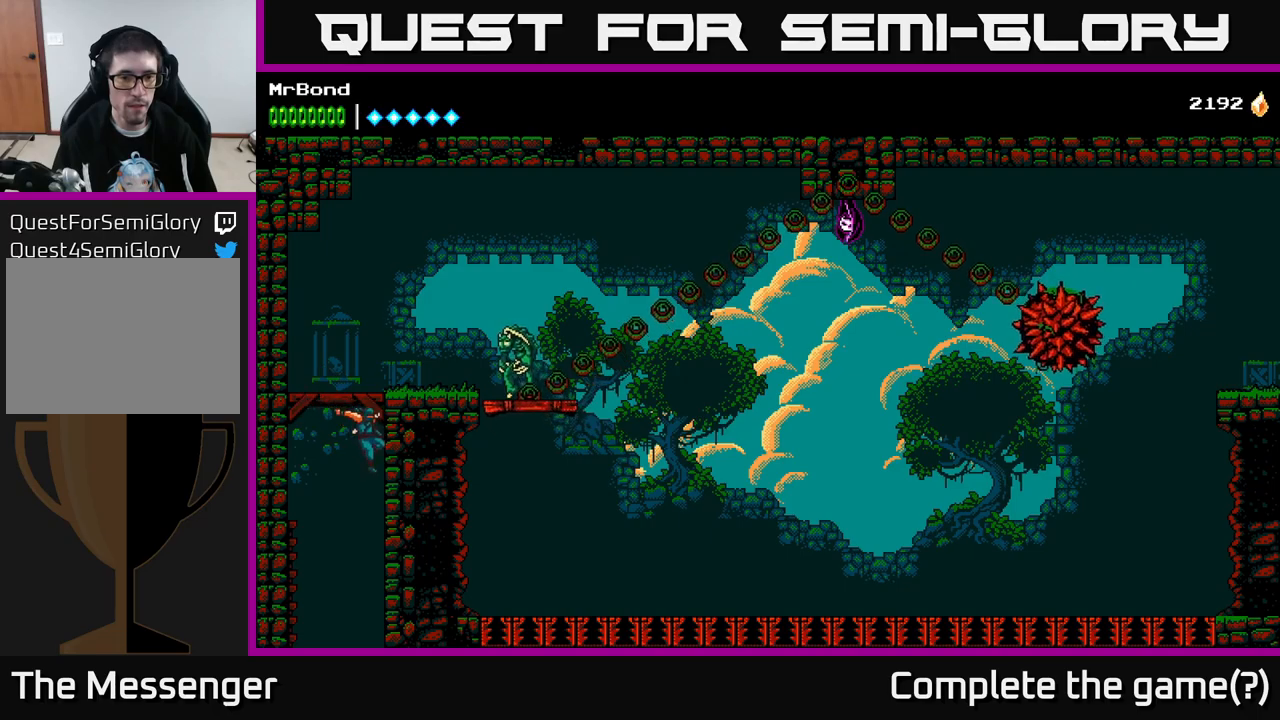
{"buttons": ["DPAD_RIGHT"], "right_stick": "center", "events": [[100, "X", "down"], [133, "A", "down"], [167, "X", "up"], [417, "A", "up"]]}
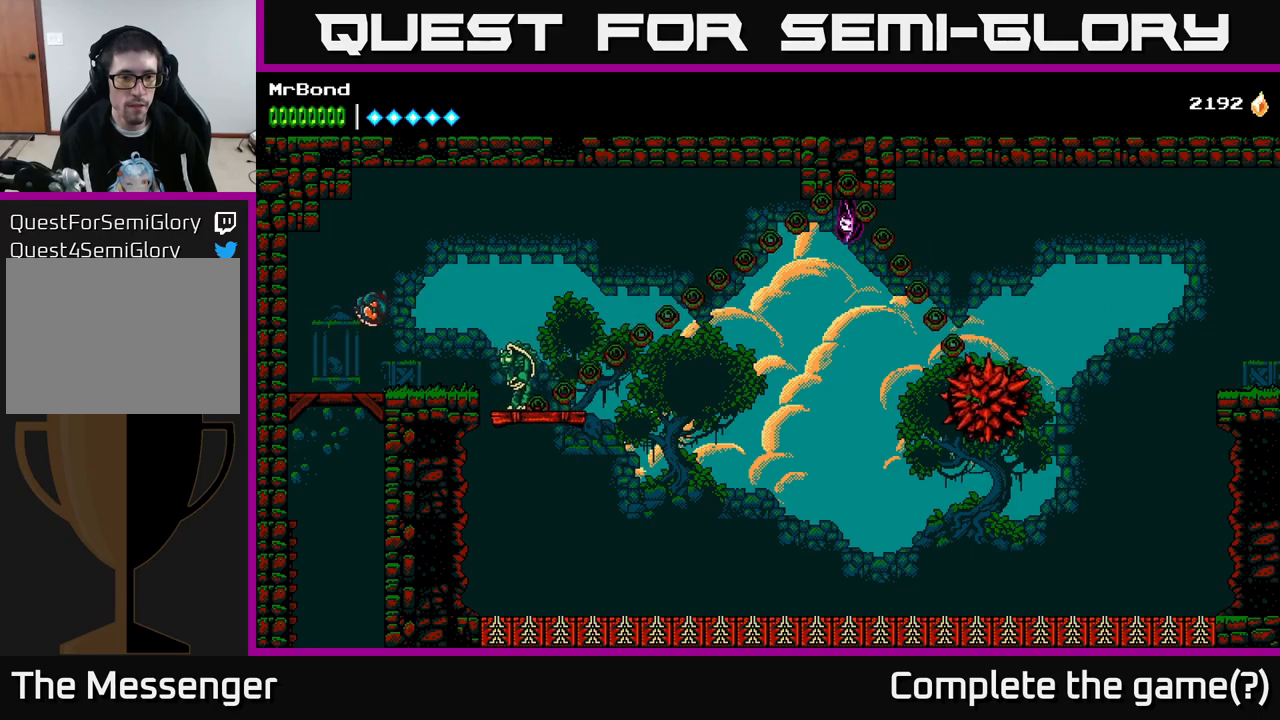
{"buttons": [], "right_stick": "center", "events": [[250, "DPAD_RIGHT", "up"]]}
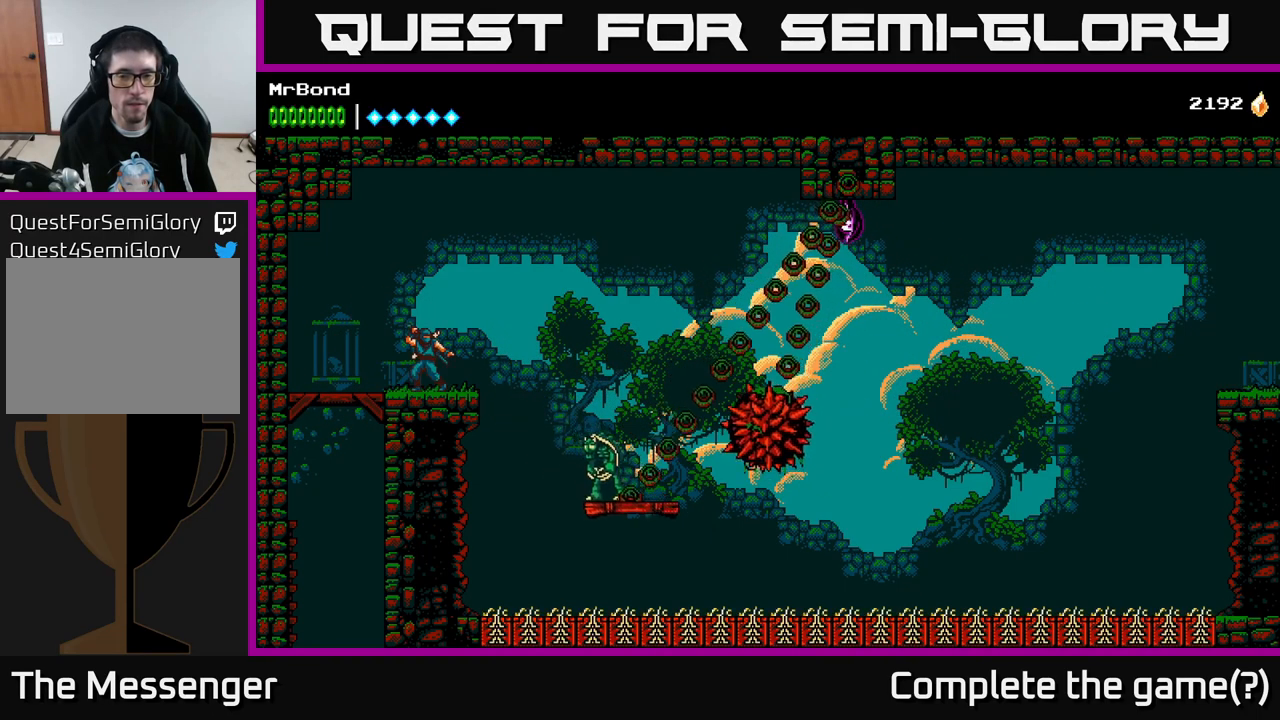
{"buttons": [], "right_stick": "center", "events": []}
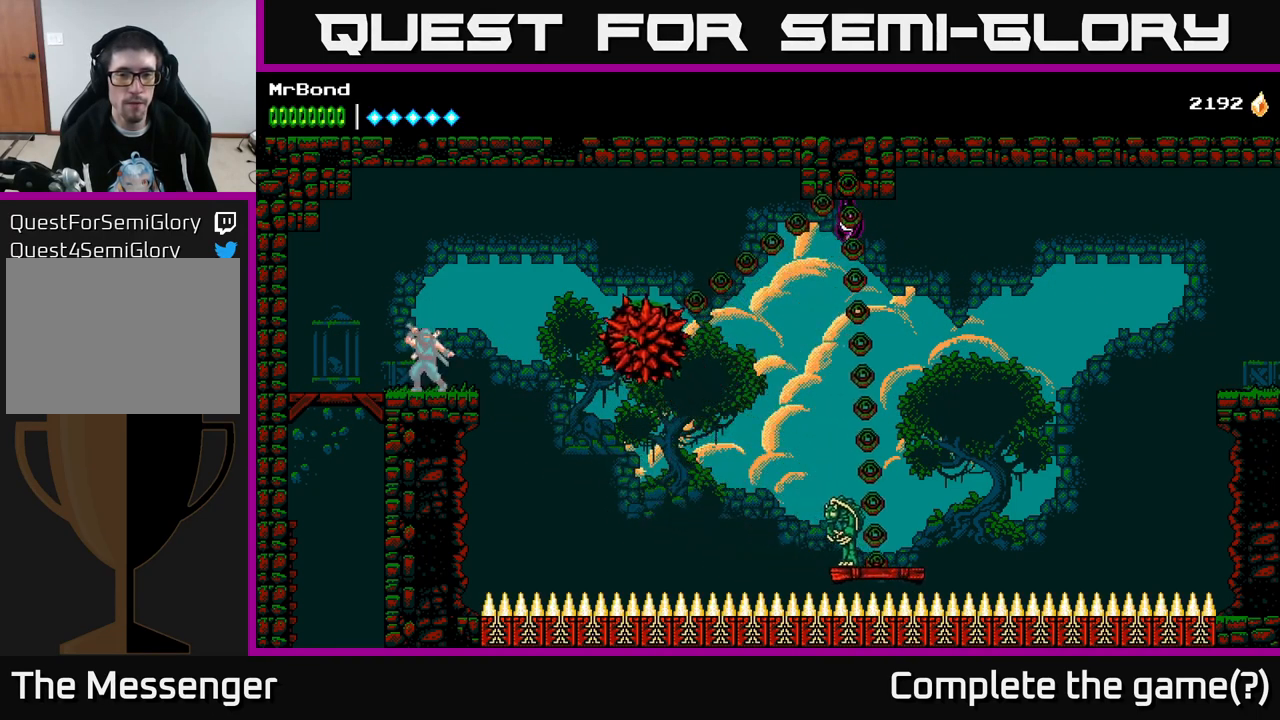
{"buttons": ["A", "DPAD_RIGHT"], "right_stick": "center", "events": [[350, "DPAD_RIGHT", "down"], [500, "A", "down"]]}
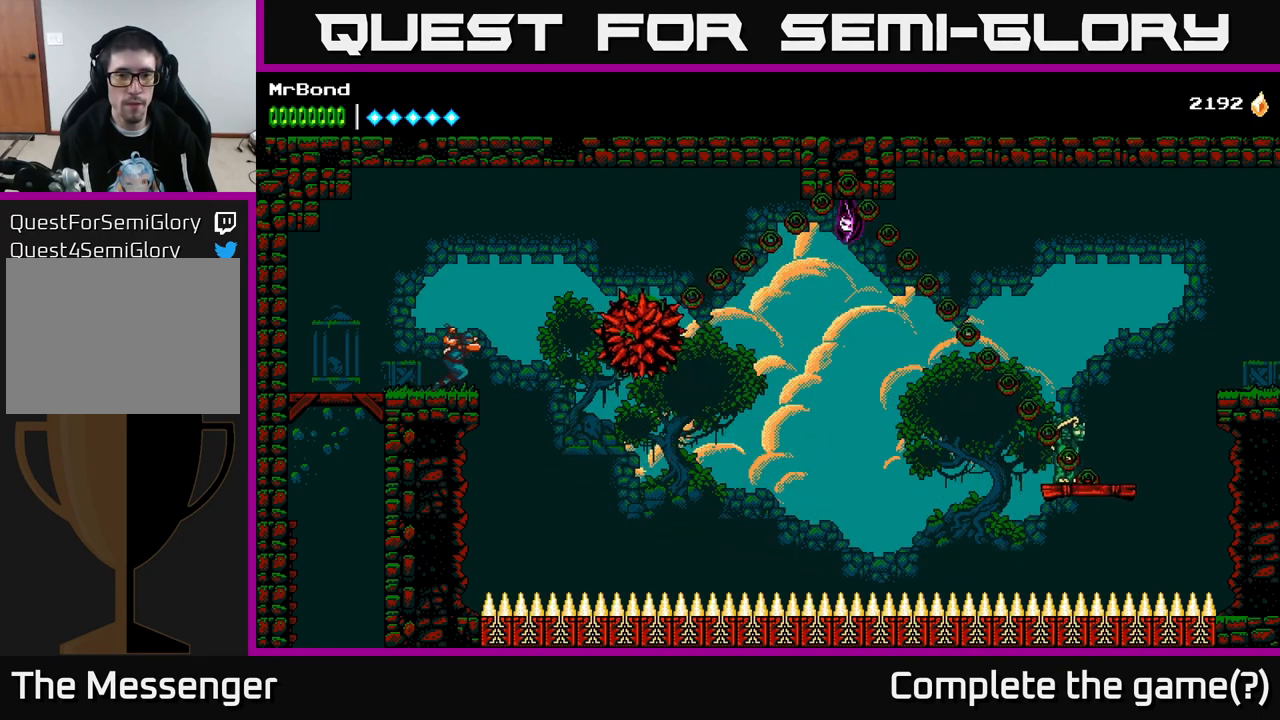
{"buttons": ["A", "DPAD_RIGHT"], "right_stick": "center", "events": [[417, "A", "up"], [467, "A", "down"]]}
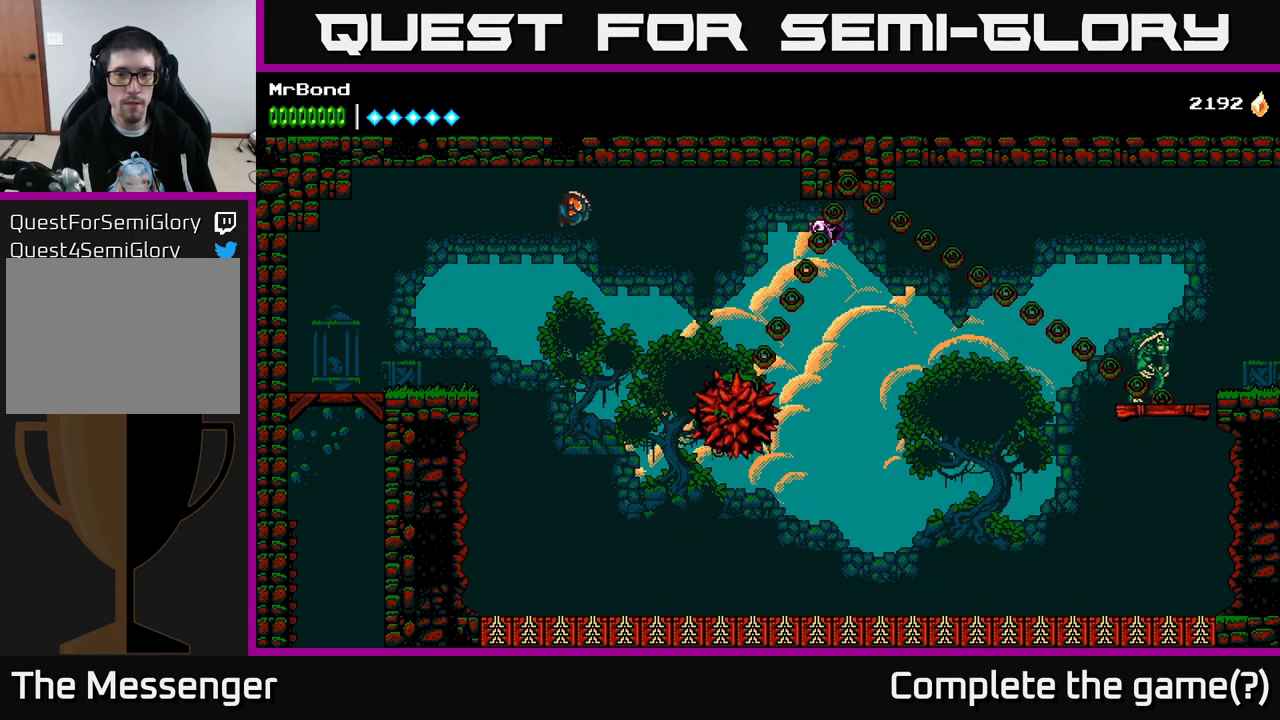
{"buttons": ["X", "DPAD_RIGHT"], "right_stick": "center", "events": [[450, "X", "down"], [483, "A", "up"]]}
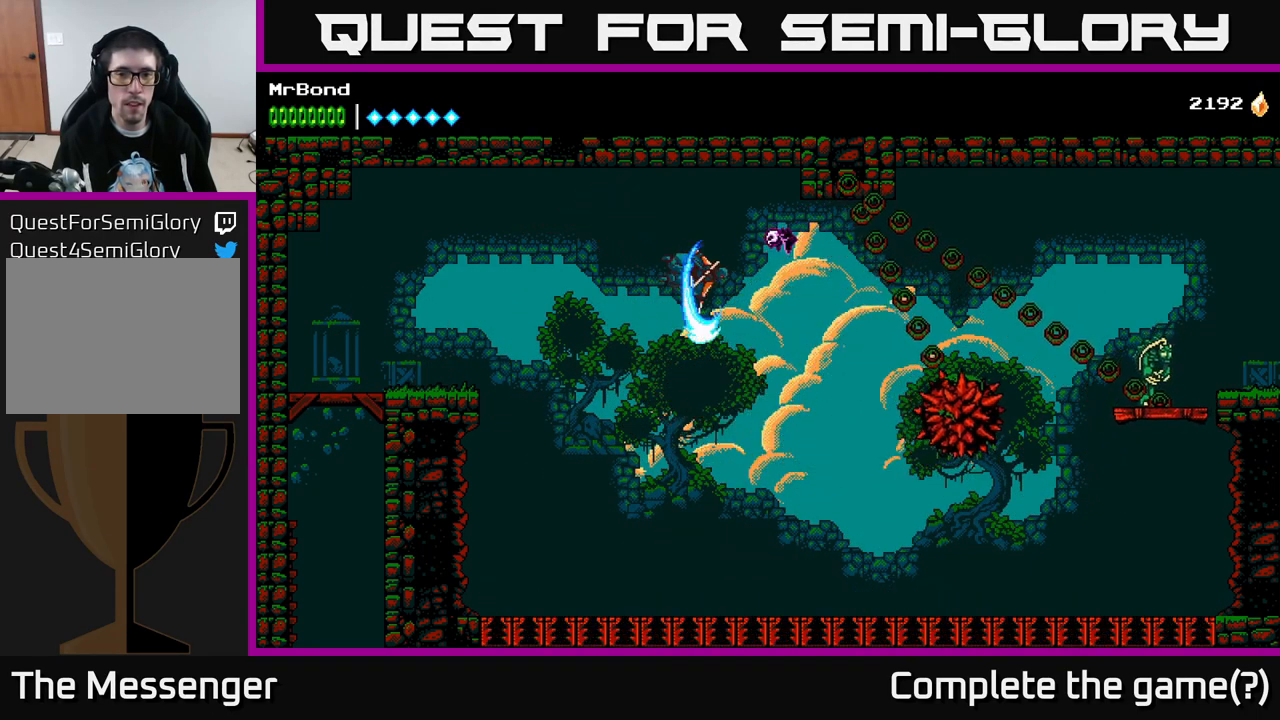
{"buttons": ["A", "DPAD_RIGHT"], "right_stick": "center", "events": [[17, "X", "up"], [117, "A", "down"]]}
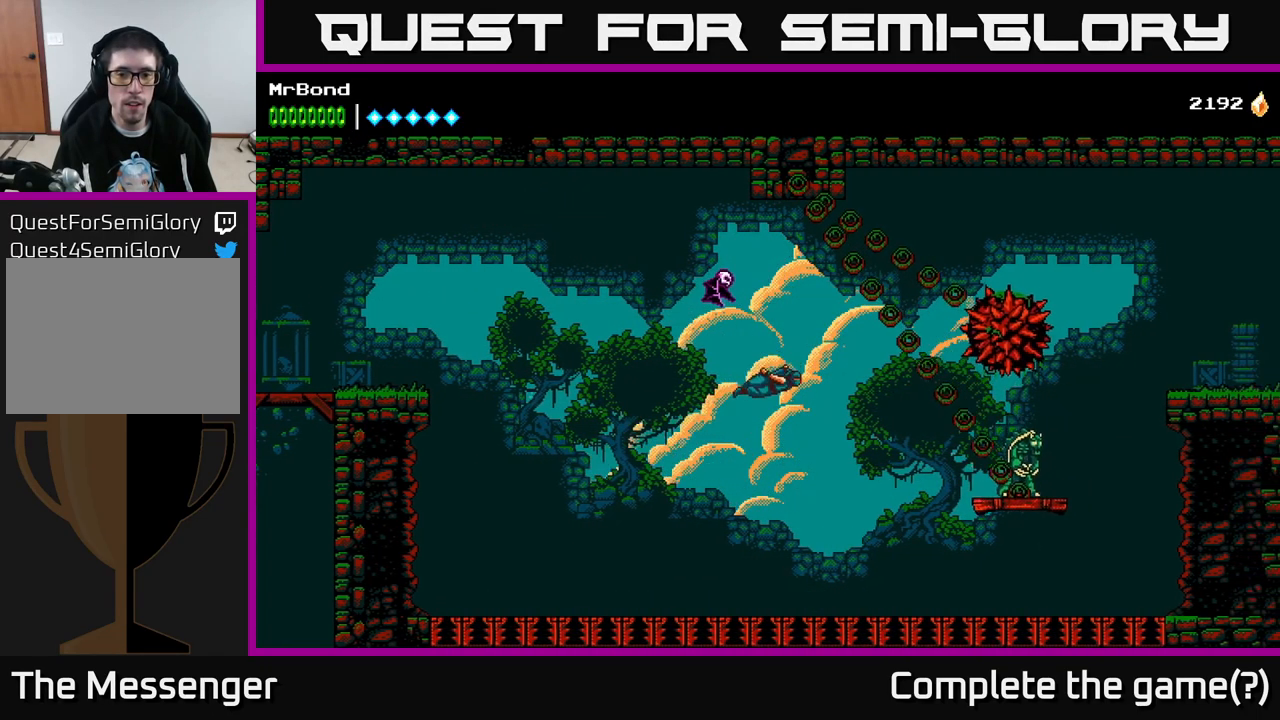
{"buttons": ["DPAD_LEFT"], "right_stick": "center", "events": [[267, "X", "down"], [350, "DPAD_RIGHT", "up"], [350, "X", "up"], [383, "DPAD_LEFT", "down"], [417, "A", "up"]]}
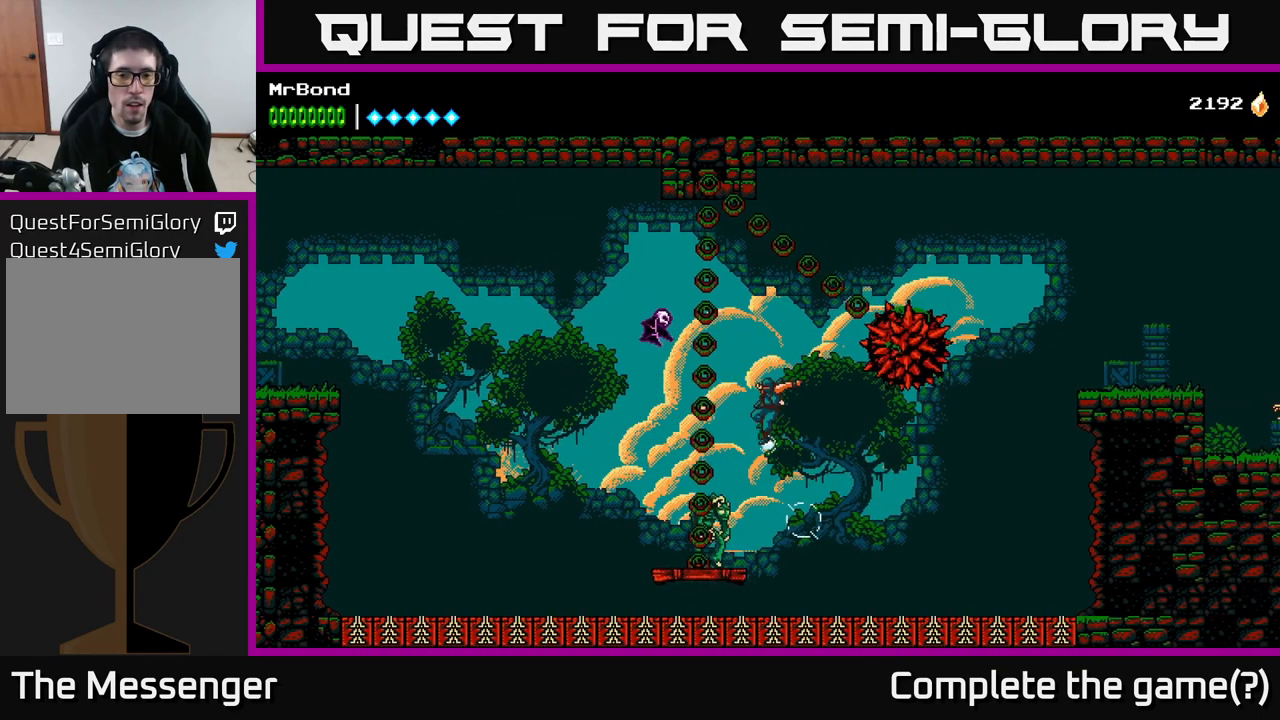
{"buttons": ["A", "DPAD_LEFT"], "right_stick": "center", "events": [[33, "X", "down"], [217, "X", "up"], [317, "A", "down"], [317, "X", "down"], [450, "X", "up"]]}